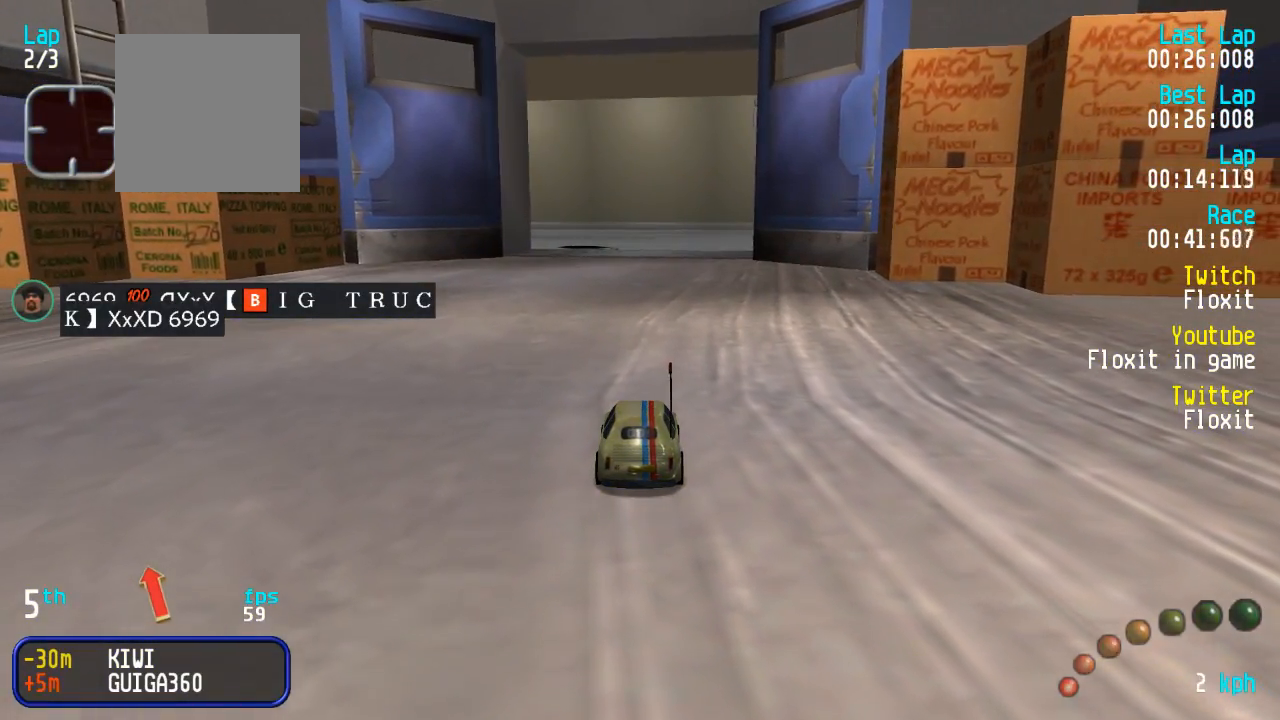
Gameplay with a controller (Xbox layout); each line is a JSON object with the inputs held at the frame after it. "events" lists button and stick changes between this image and that frame as [ms after this image, input, new state], when the widget could be followed in between.
{"buttons": ["A"], "left_stick": "center", "right_stick": "center", "events": []}
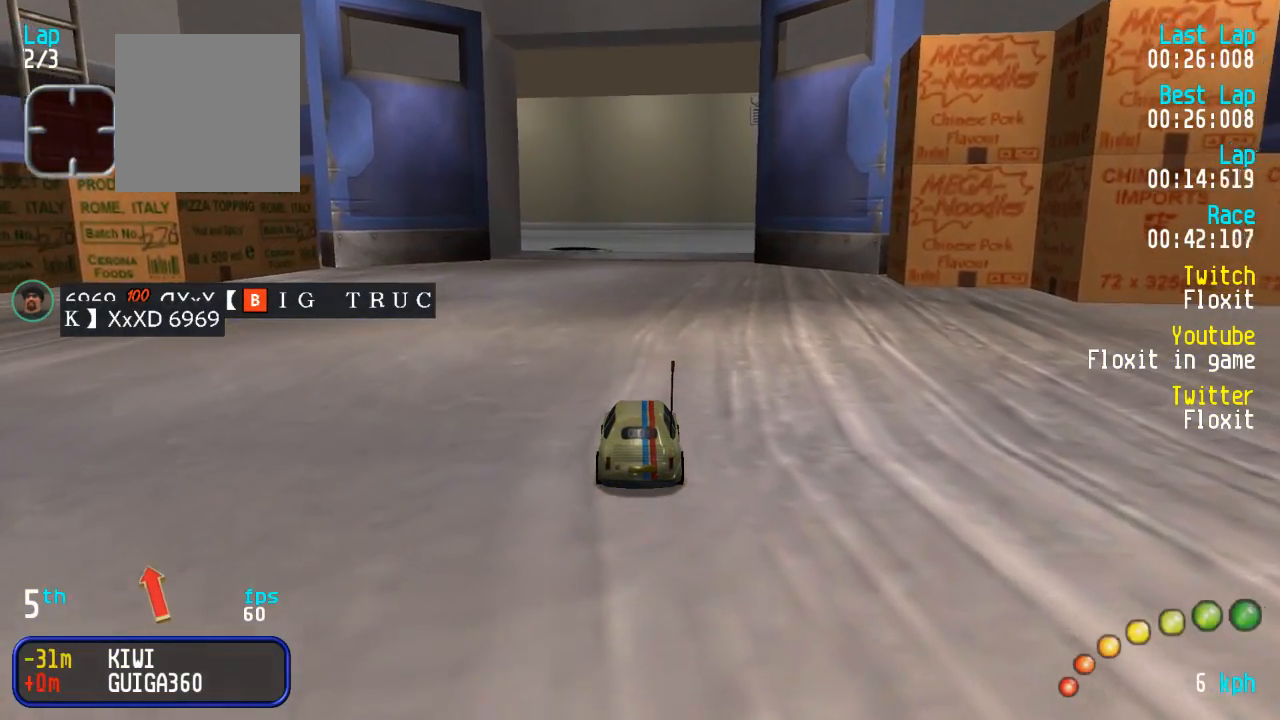
{"buttons": ["A"], "left_stick": "center", "right_stick": "center", "events": []}
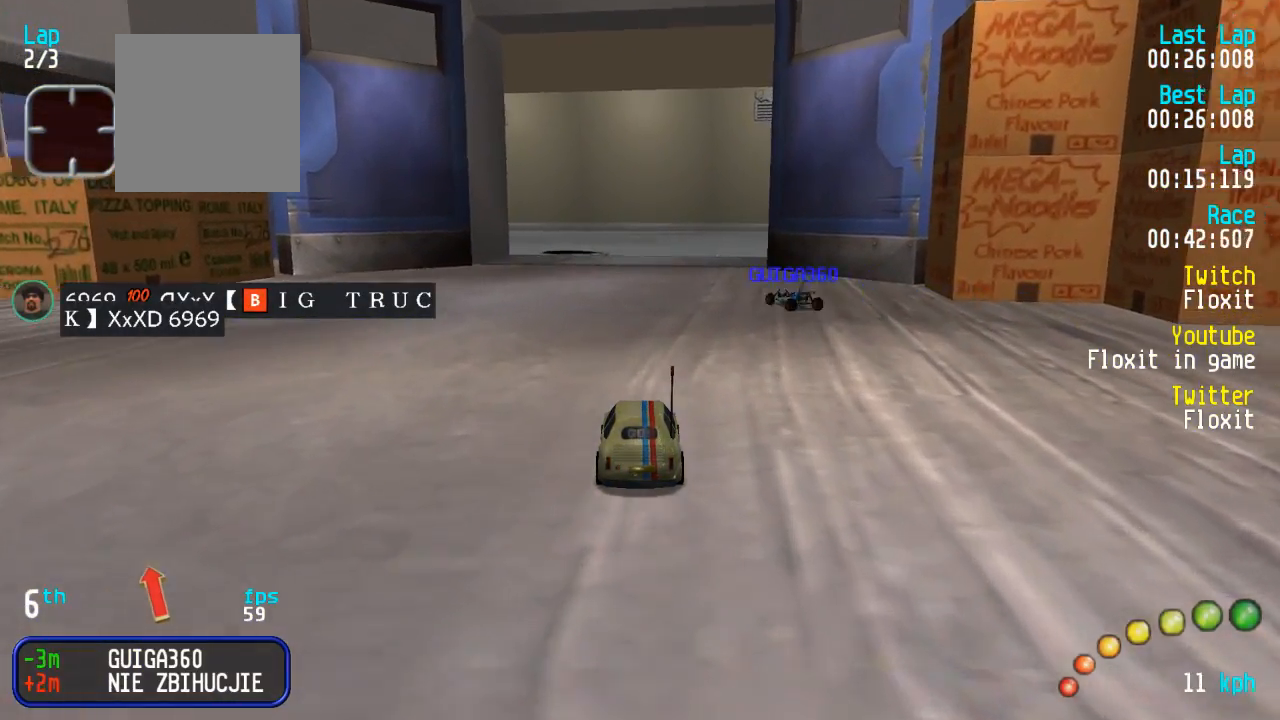
{"buttons": ["A"], "left_stick": "center", "right_stick": "center", "events": []}
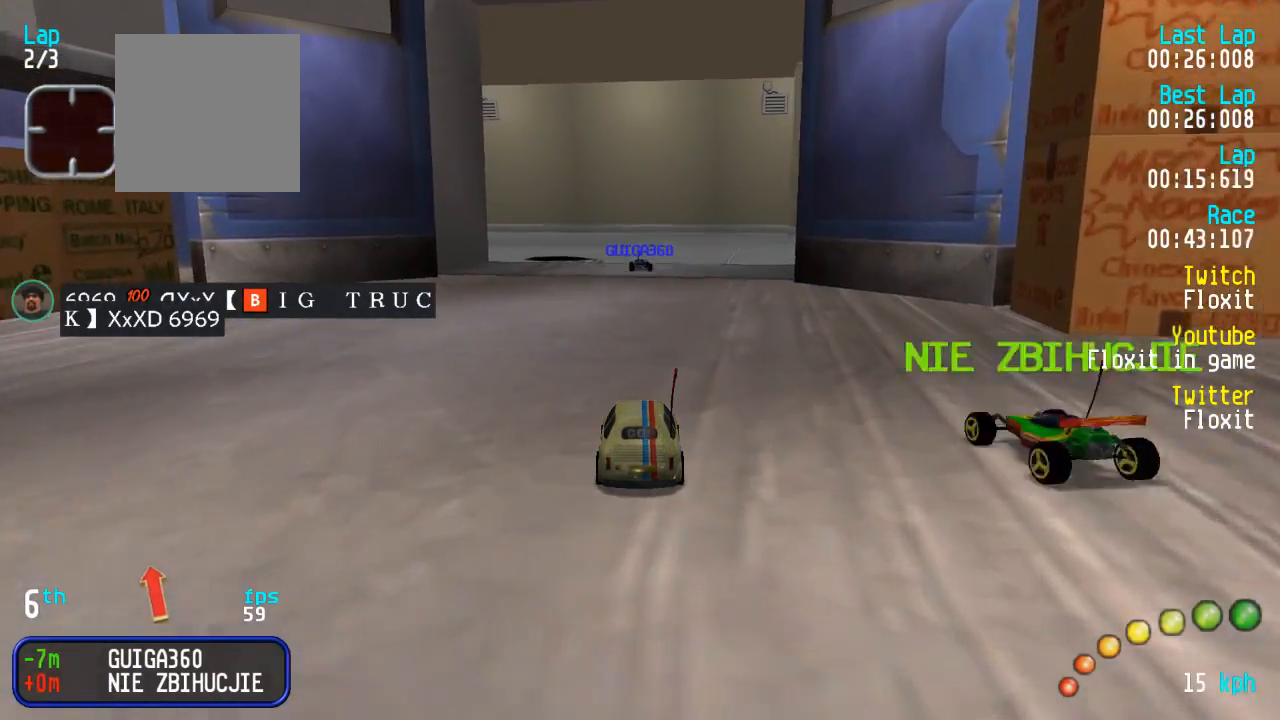
{"buttons": ["A"], "left_stick": "center", "right_stick": "center", "events": []}
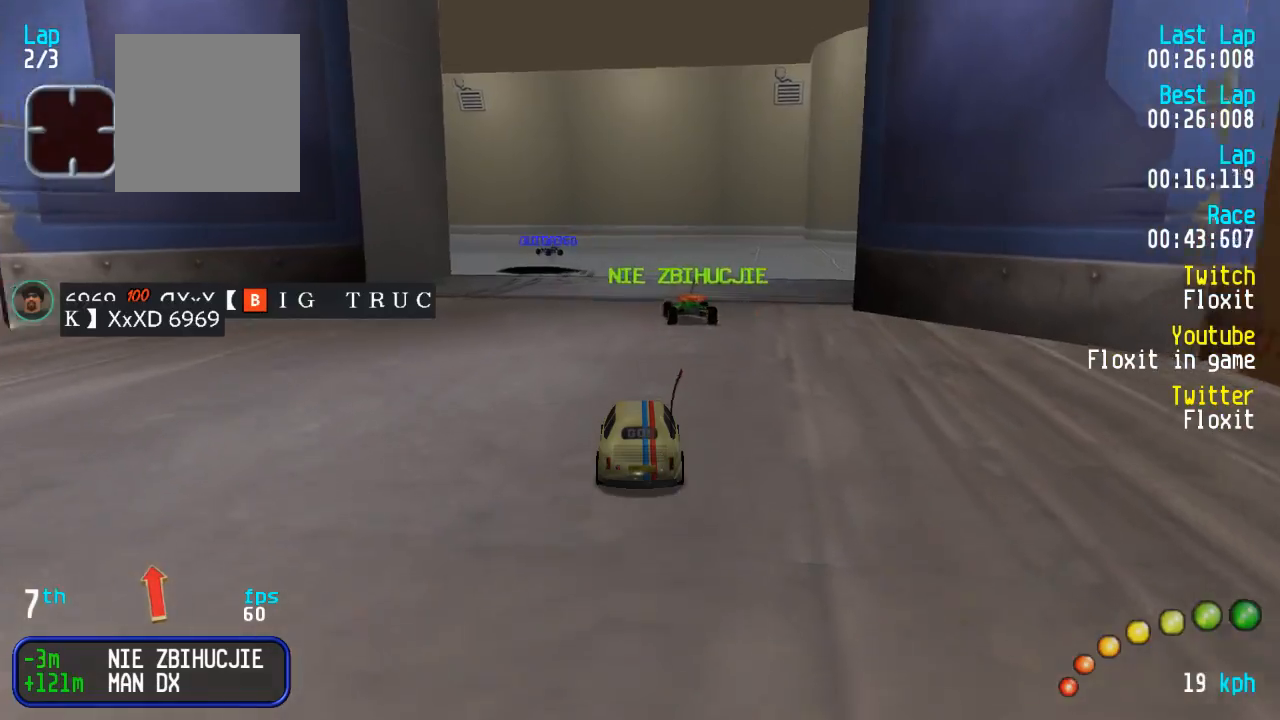
{"buttons": ["A"], "left_stick": "center", "right_stick": "center", "events": []}
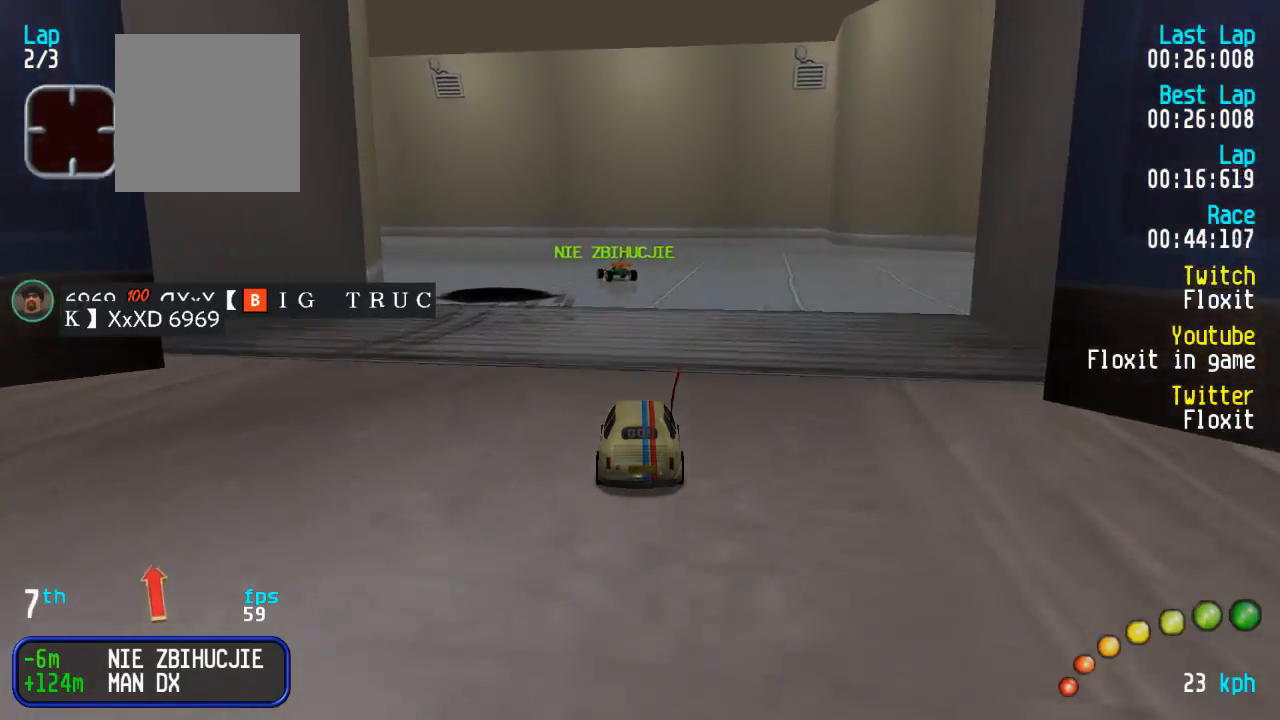
{"buttons": ["A", "DPAD_UP", "DPAD_LEFT"], "left_stick": "center", "right_stick": "center", "events": [[317, "DPAD_LEFT", "down"], [334, "DPAD_LEFT", "up"], [434, "DPAD_LEFT", "down"], [434, "DPAD_UP", "down"]]}
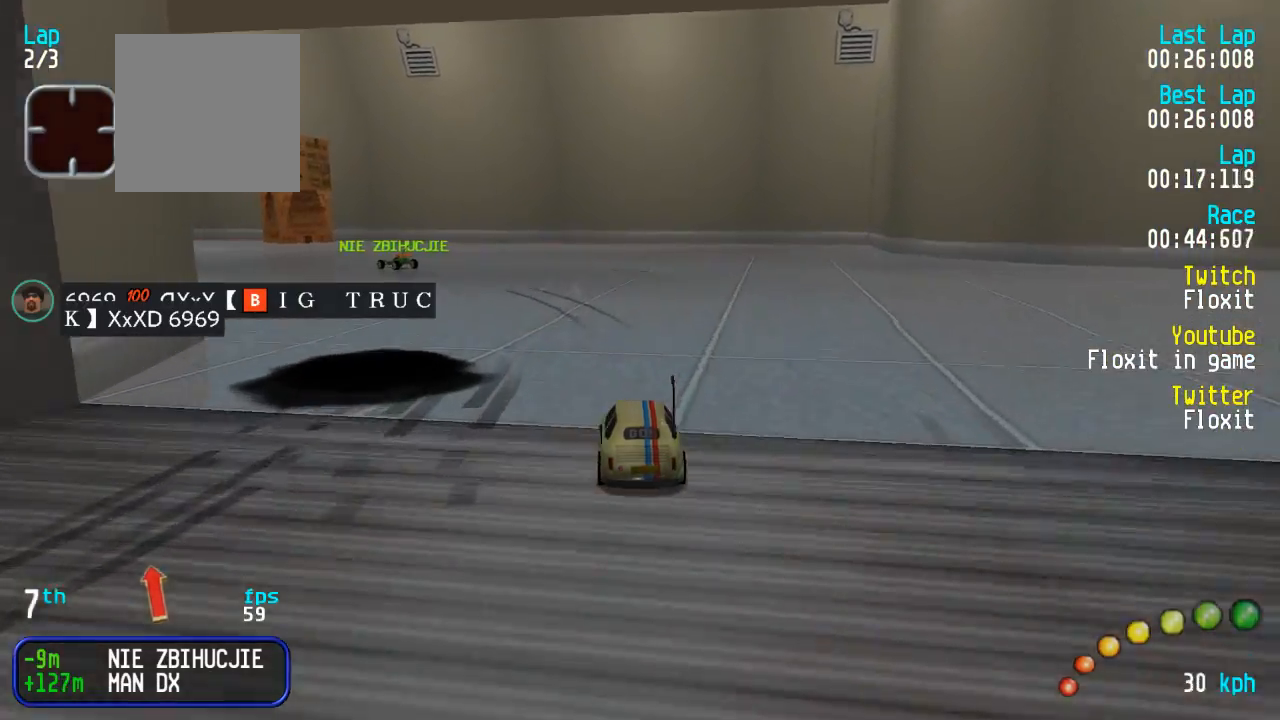
{"buttons": ["A", "DPAD_UP", "DPAD_LEFT"], "left_stick": "center", "right_stick": "center", "events": [[17, "DPAD_LEFT", "up"], [17, "DPAD_UP", "up"], [117, "DPAD_LEFT", "down"], [117, "DPAD_UP", "down"], [184, "DPAD_UP", "up"], [200, "DPAD_LEFT", "up"], [267, "DPAD_LEFT", "down"], [284, "DPAD_UP", "down"], [334, "DPAD_UP", "up"], [367, "DPAD_LEFT", "up"], [434, "DPAD_LEFT", "down"], [450, "DPAD_UP", "down"]]}
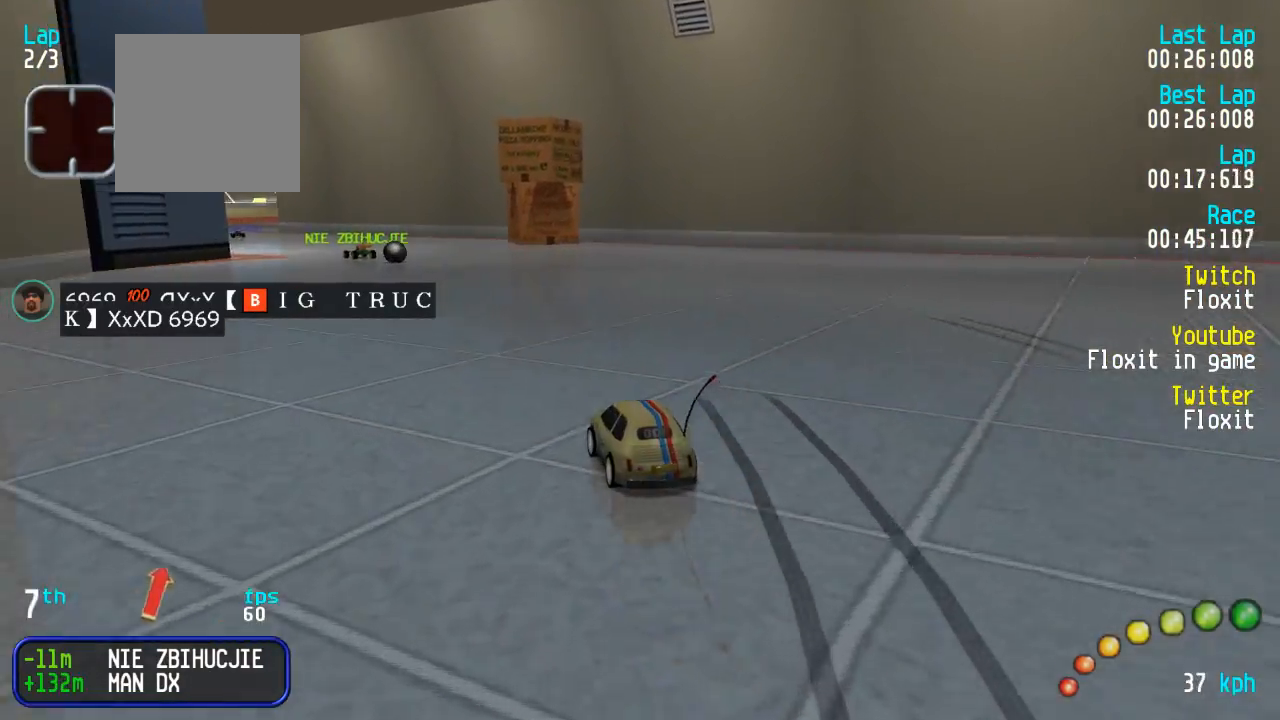
{"buttons": ["A"], "left_stick": "center", "right_stick": "center", "events": [[17, "DPAD_LEFT", "up"], [17, "DPAD_UP", "up"], [117, "DPAD_LEFT", "down"], [167, "DPAD_LEFT", "up"]]}
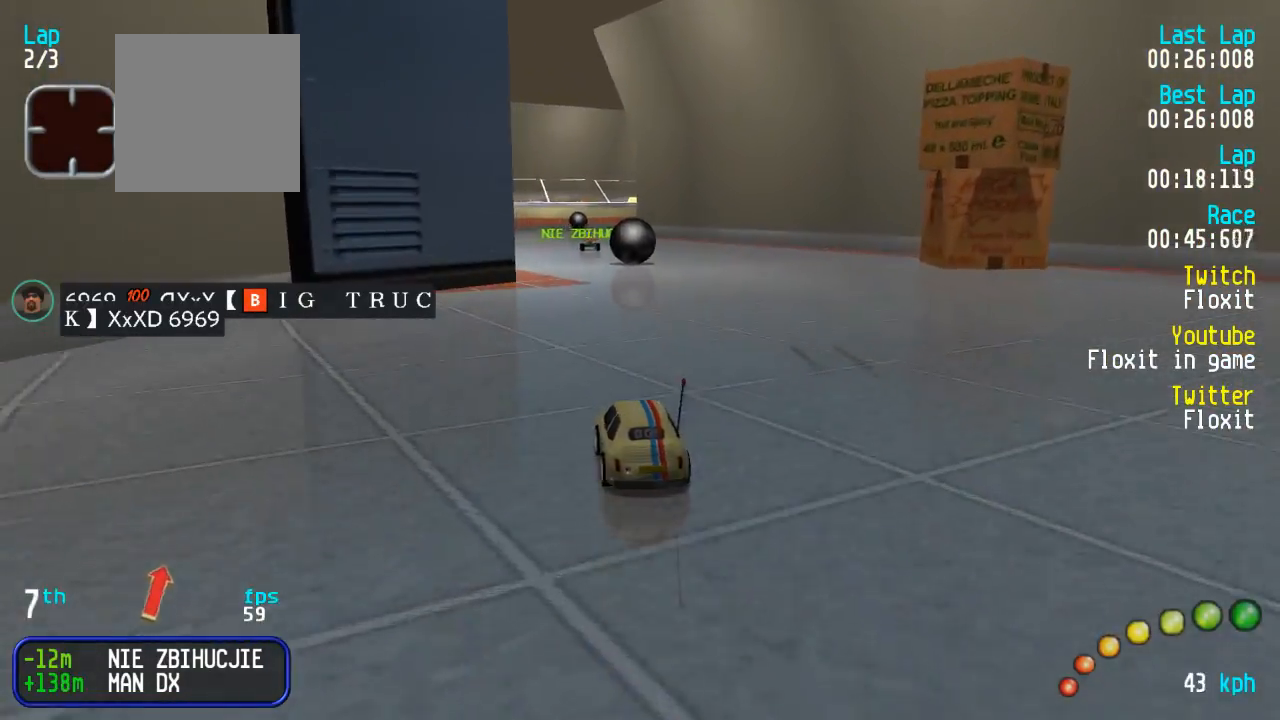
{"buttons": ["A", "DPAD_RIGHT"], "left_stick": "center", "right_stick": "center", "events": [[500, "DPAD_RIGHT", "down"]]}
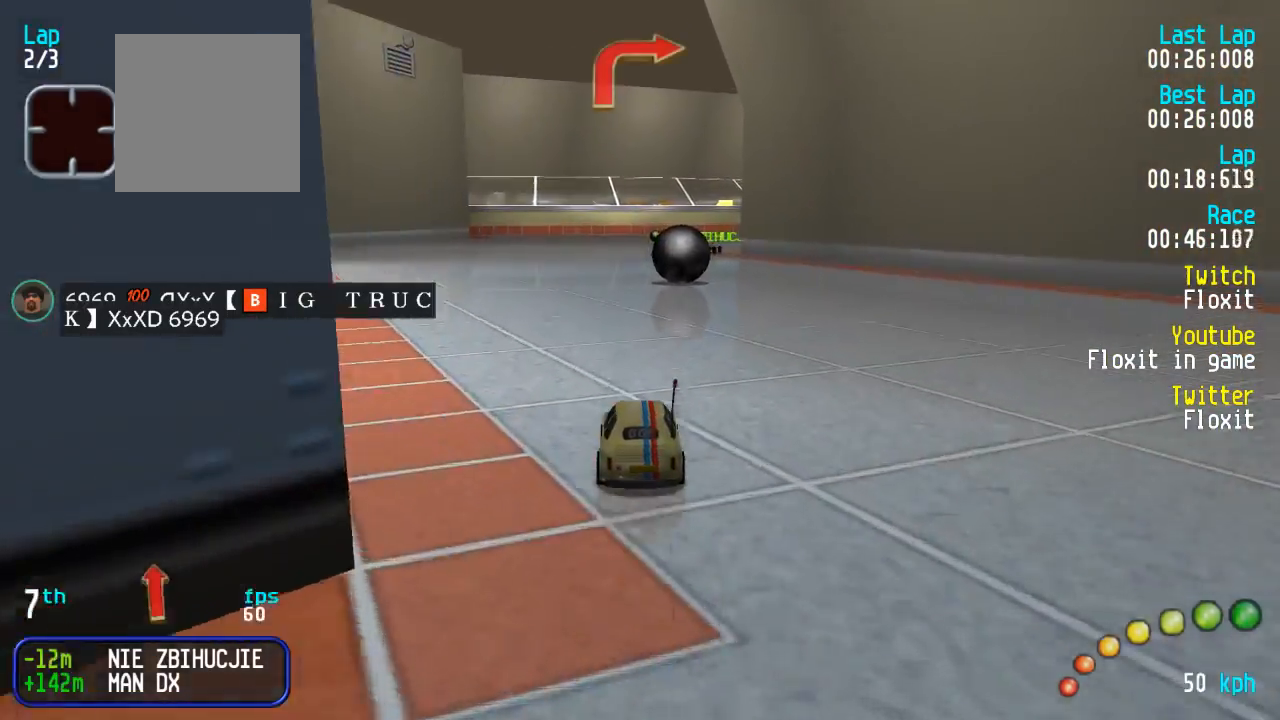
{"buttons": ["A", "DPAD_DOWN", "DPAD_RIGHT"], "left_stick": "center", "right_stick": "center", "events": [[50, "DPAD_RIGHT", "up"], [184, "DPAD_DOWN", "down"], [217, "DPAD_RIGHT", "down"], [234, "DPAD_RIGHT", "up"], [250, "DPAD_DOWN", "up"], [467, "DPAD_DOWN", "down"], [467, "DPAD_RIGHT", "down"]]}